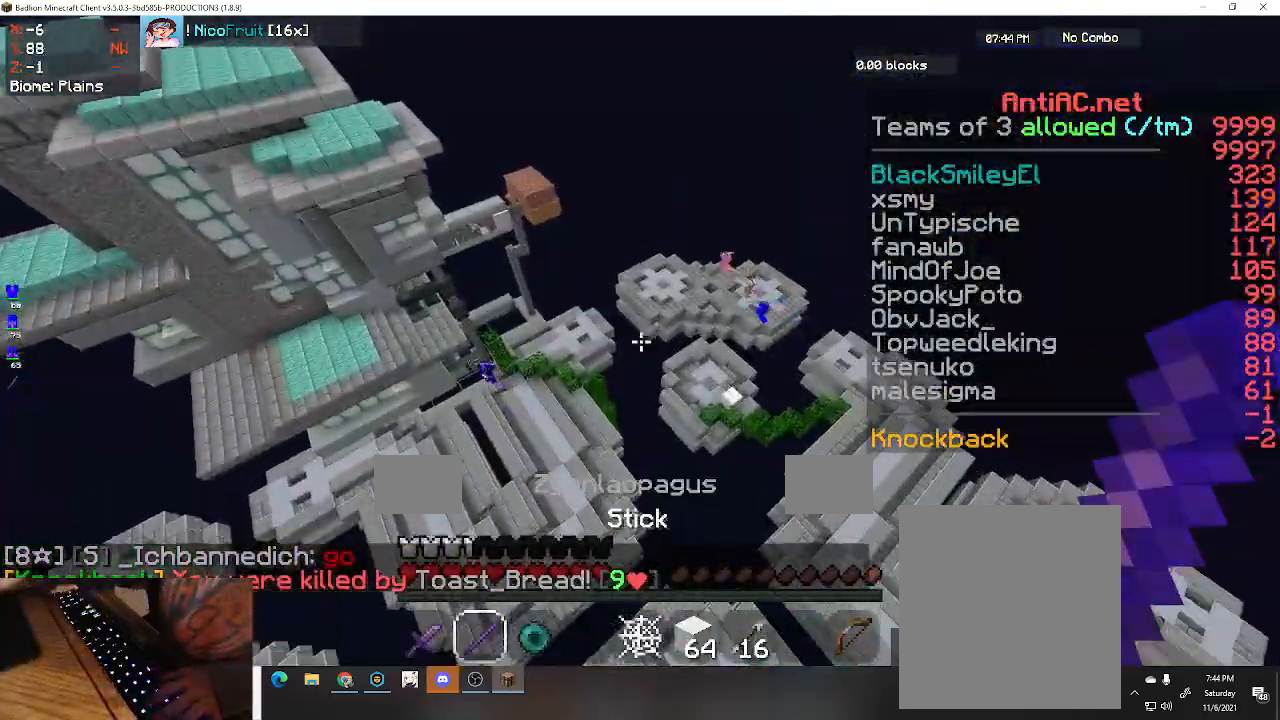
Gameplay with keyboard; each line is a JSON object with the keys held at the frame after it. "events" lists presses ("down") and releases ("up") of "a", "d", "s", "space" and "w" between this image and that frame as [ms after this image, input, new state], when the widget could be followed in between. No other keys are recorded. Mouse input is not recorded.
{"keys": ["a", "w"], "events": []}
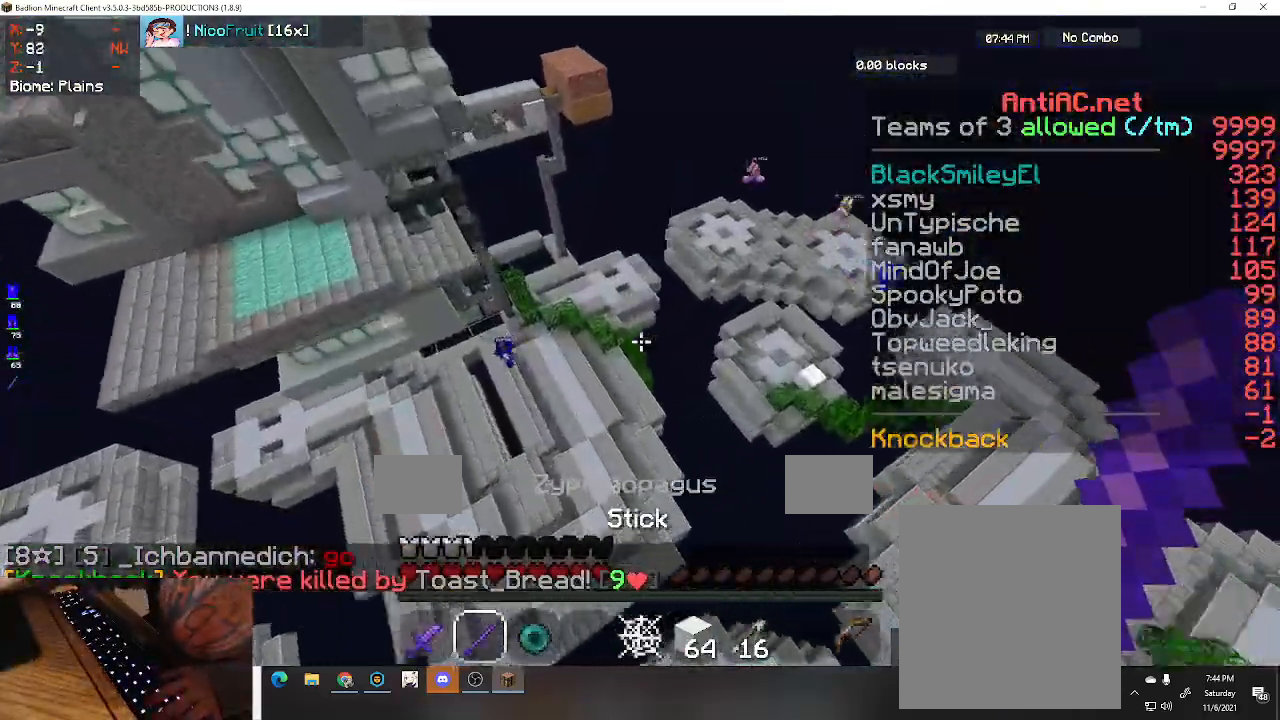
{"keys": ["a", "w"], "events": []}
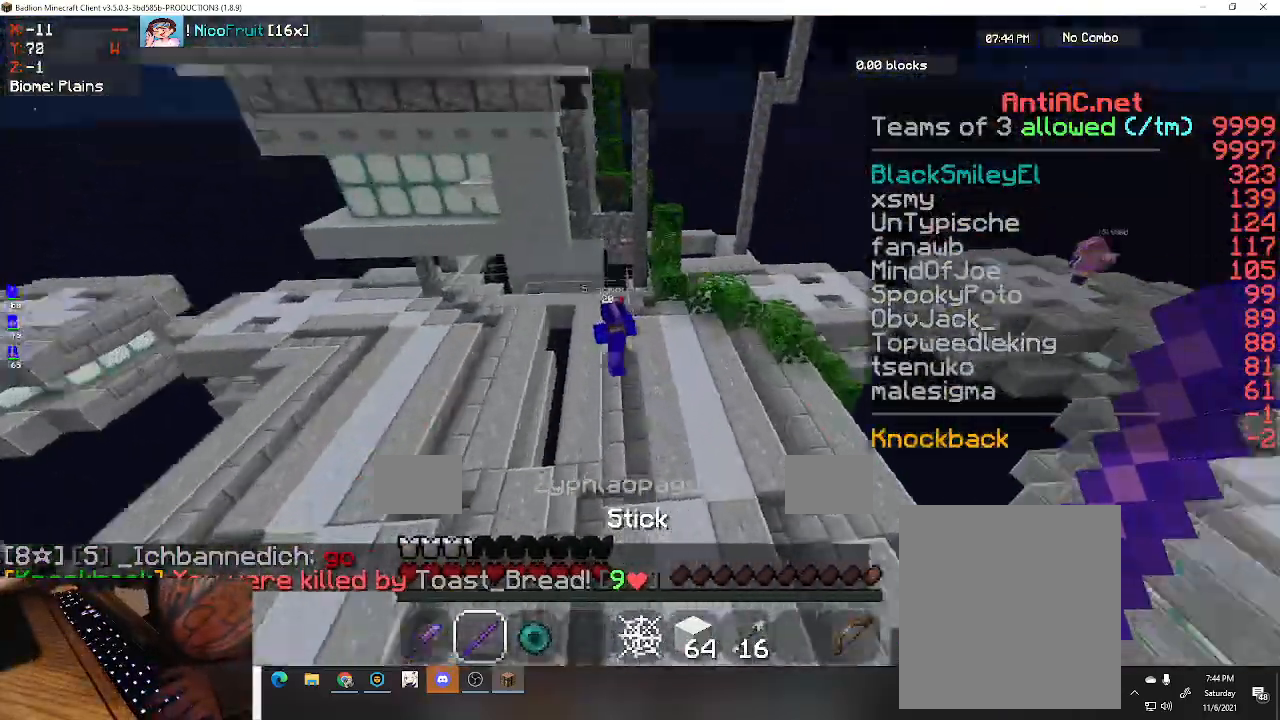
{"keys": ["a", "w"], "events": []}
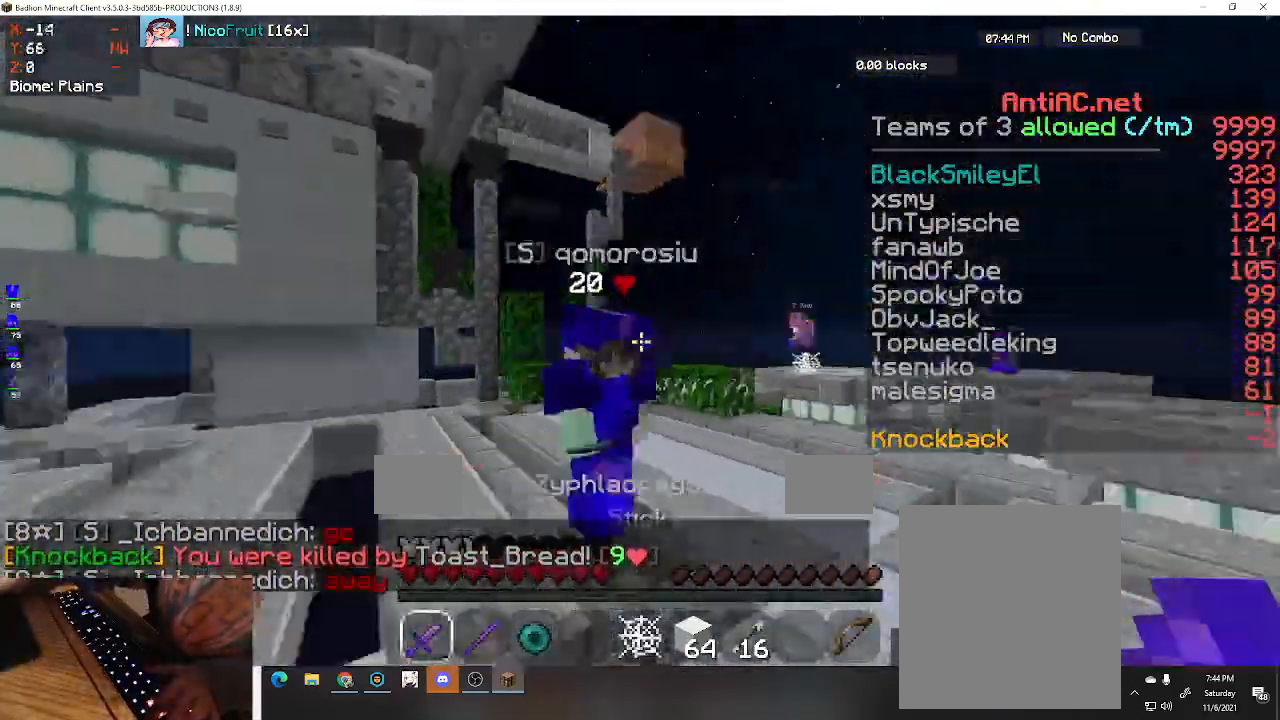
{"keys": ["w"], "events": [[467, "a", "up"]]}
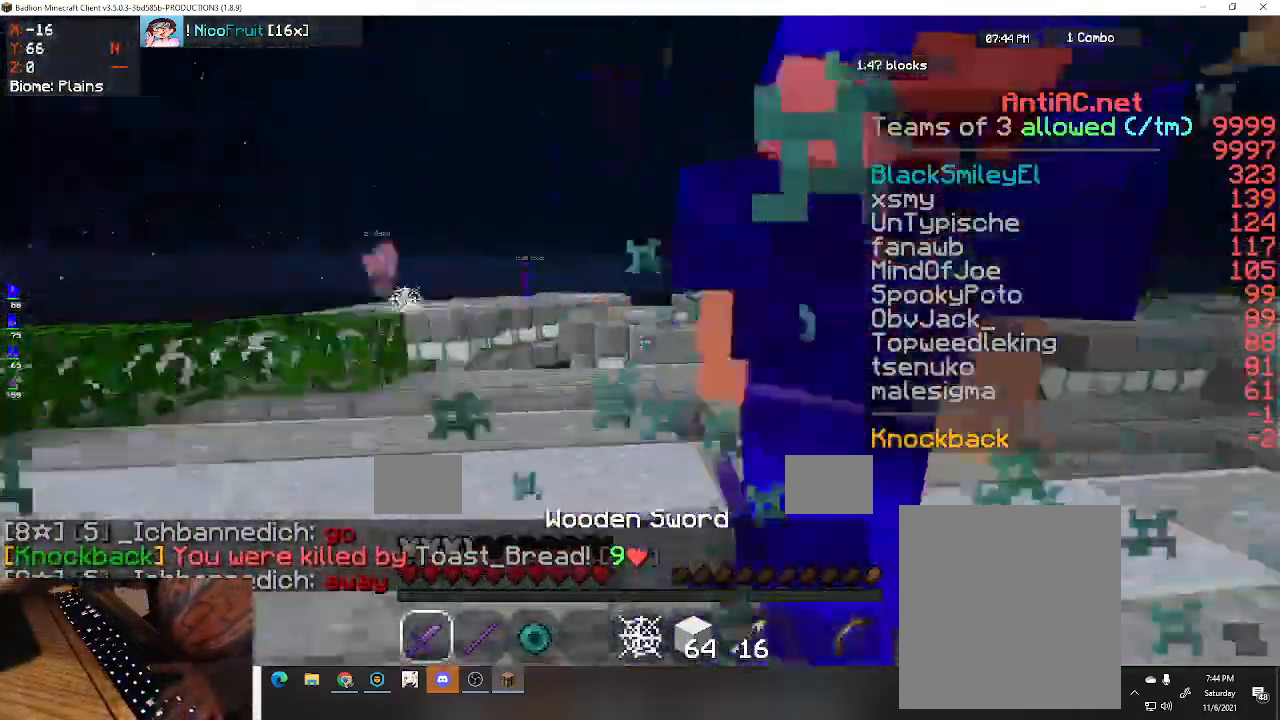
{"keys": ["a", "d", "w"], "events": [[100, "d", "down"], [467, "a", "down"]]}
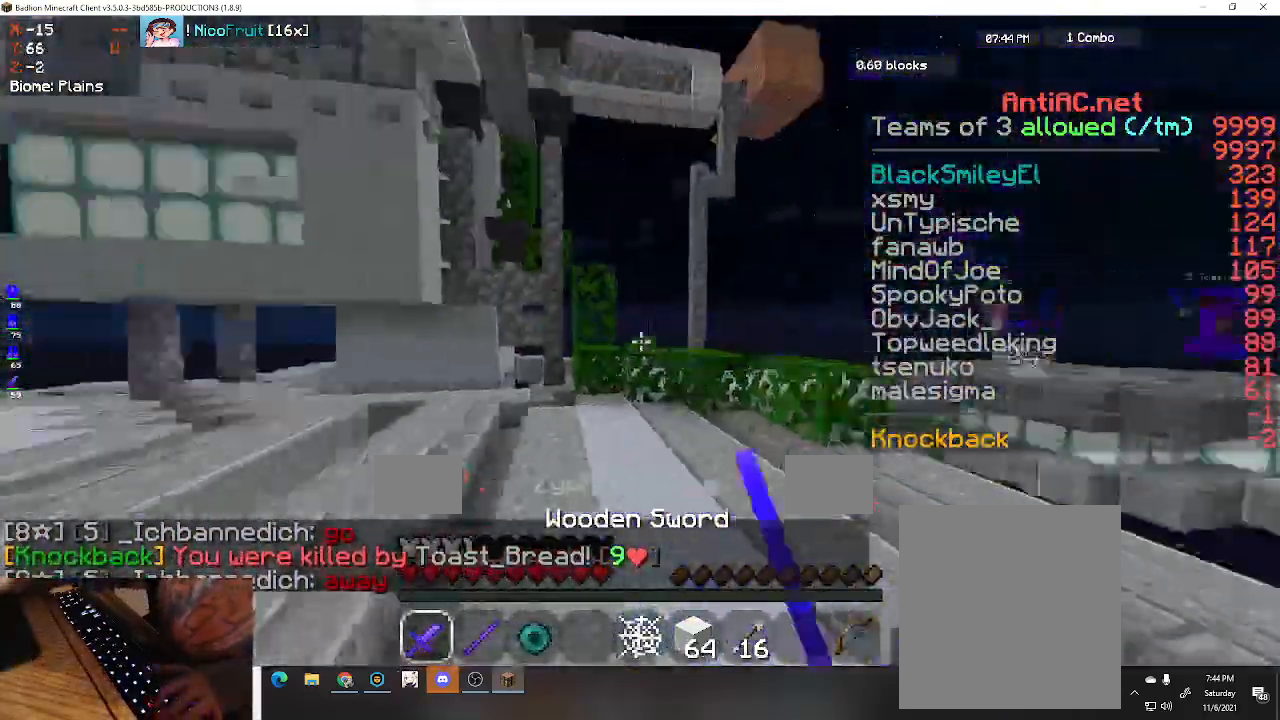
{"keys": ["a", "d", "w"], "events": [[333, "d", "up"], [400, "d", "down"]]}
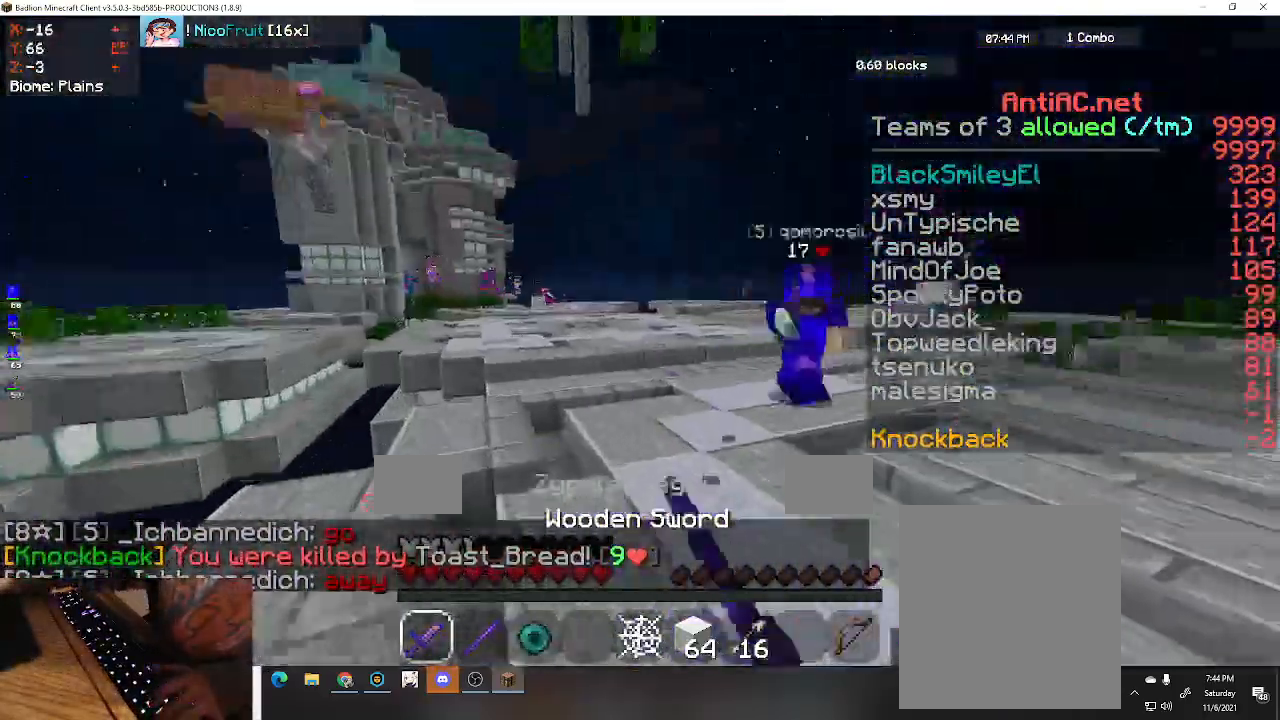
{"keys": ["a", "d", "w"], "events": [[100, "d", "up"], [433, "d", "down"]]}
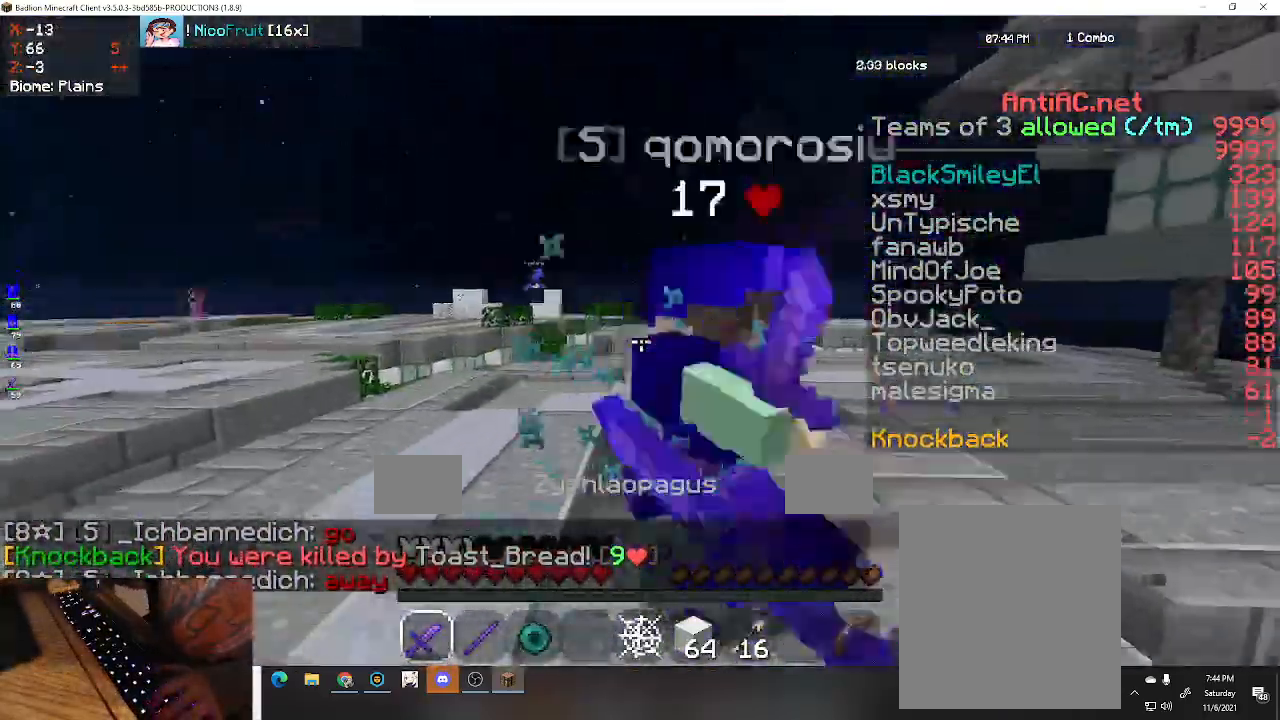
{"keys": ["d", "w"], "events": [[33, "a", "up"]]}
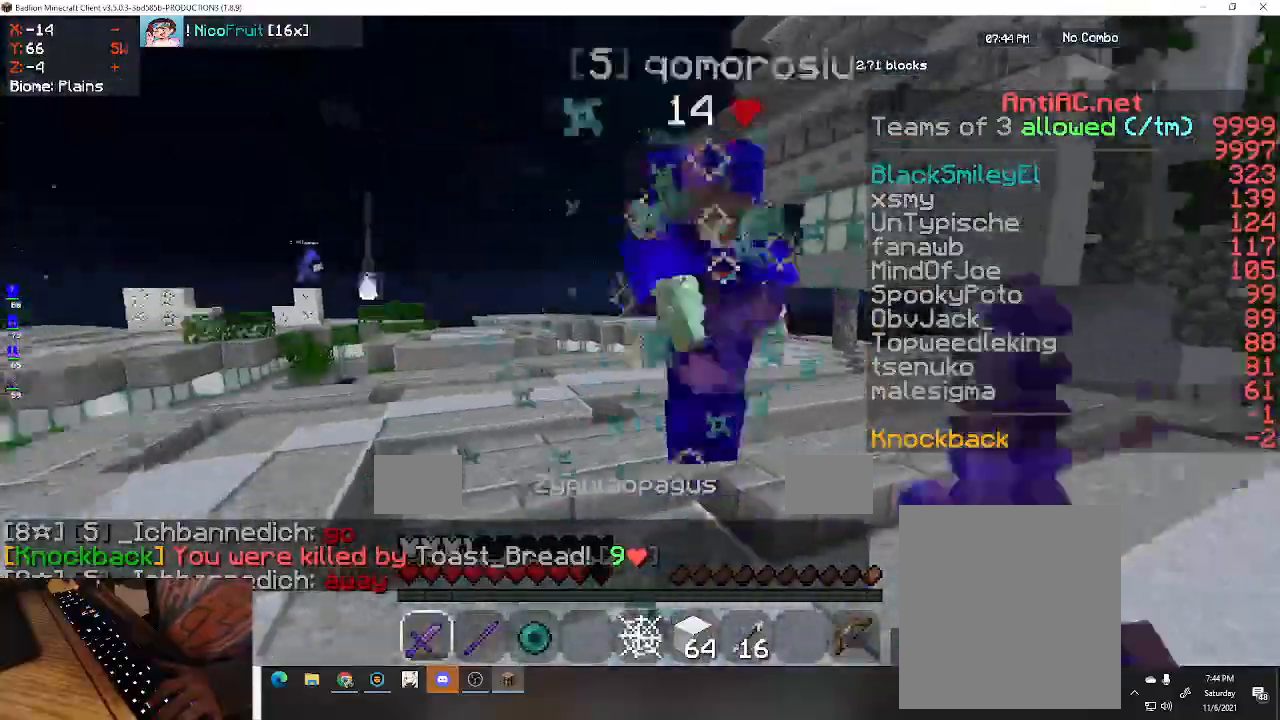
{"keys": ["a", "w"], "events": [[333, "a", "down"], [467, "d", "up"]]}
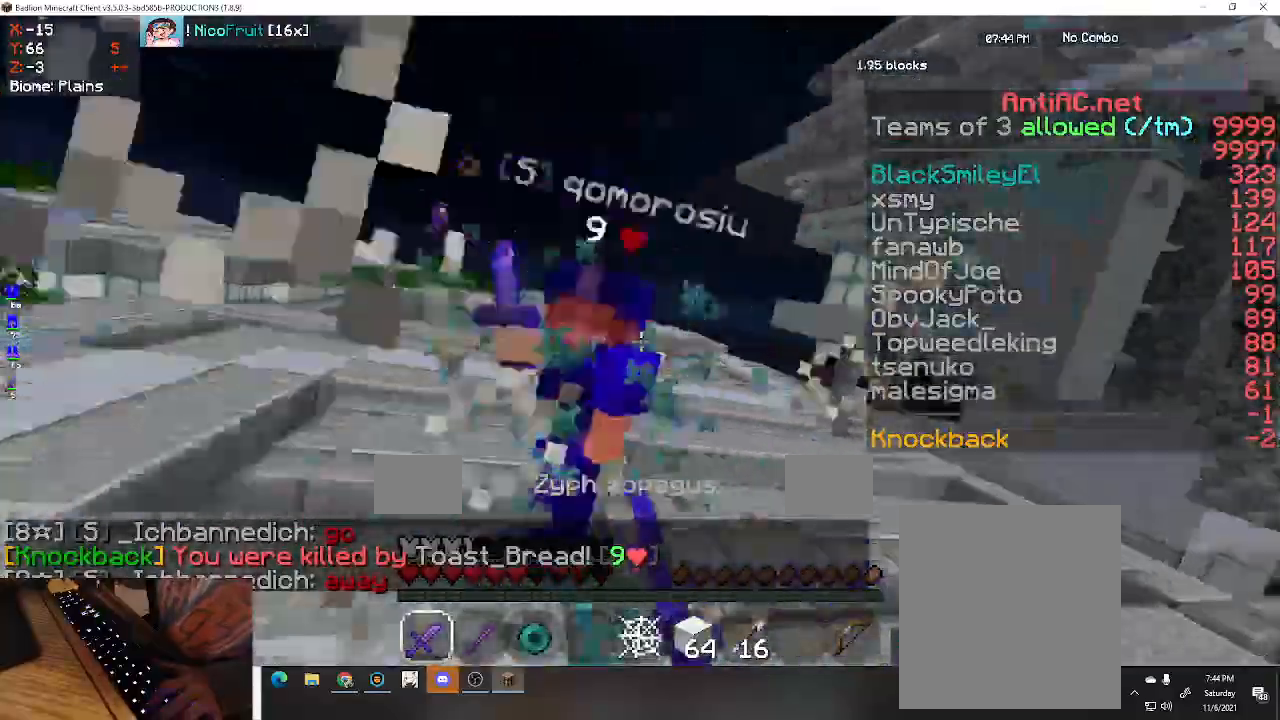
{"keys": ["a", "w"], "events": []}
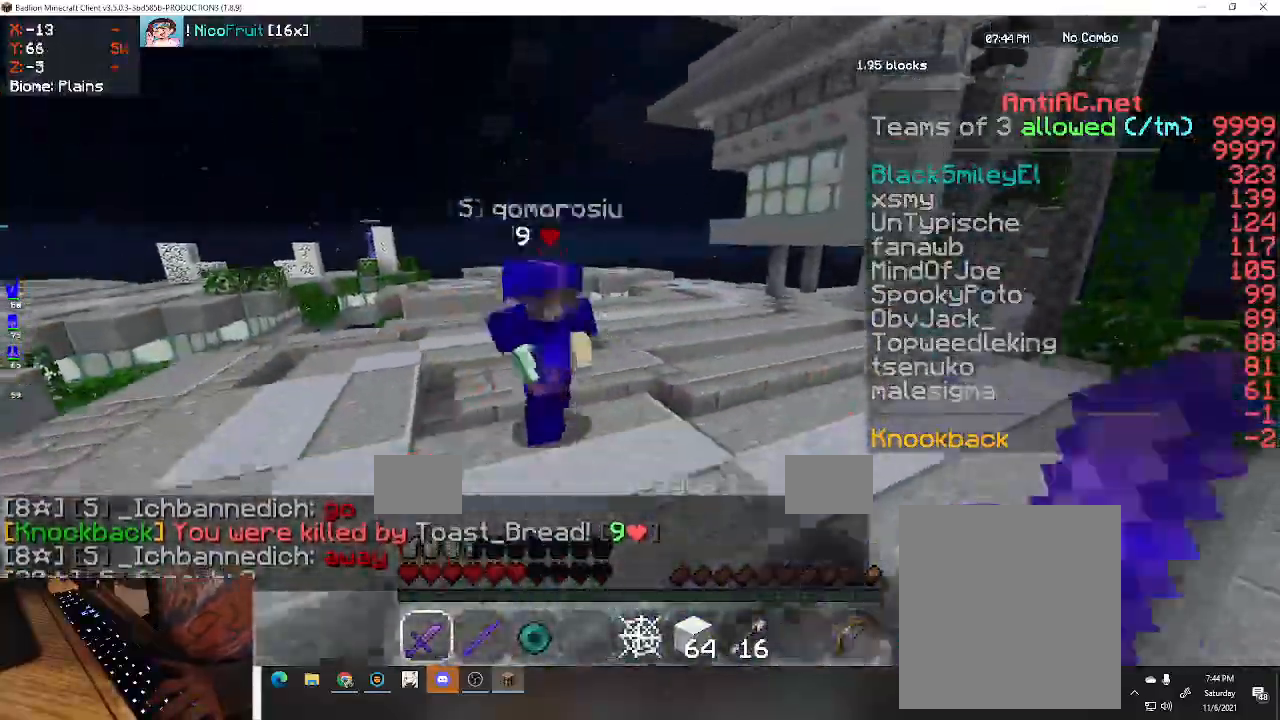
{"keys": ["space", "w"], "events": [[100, "space", "down"], [467, "a", "up"]]}
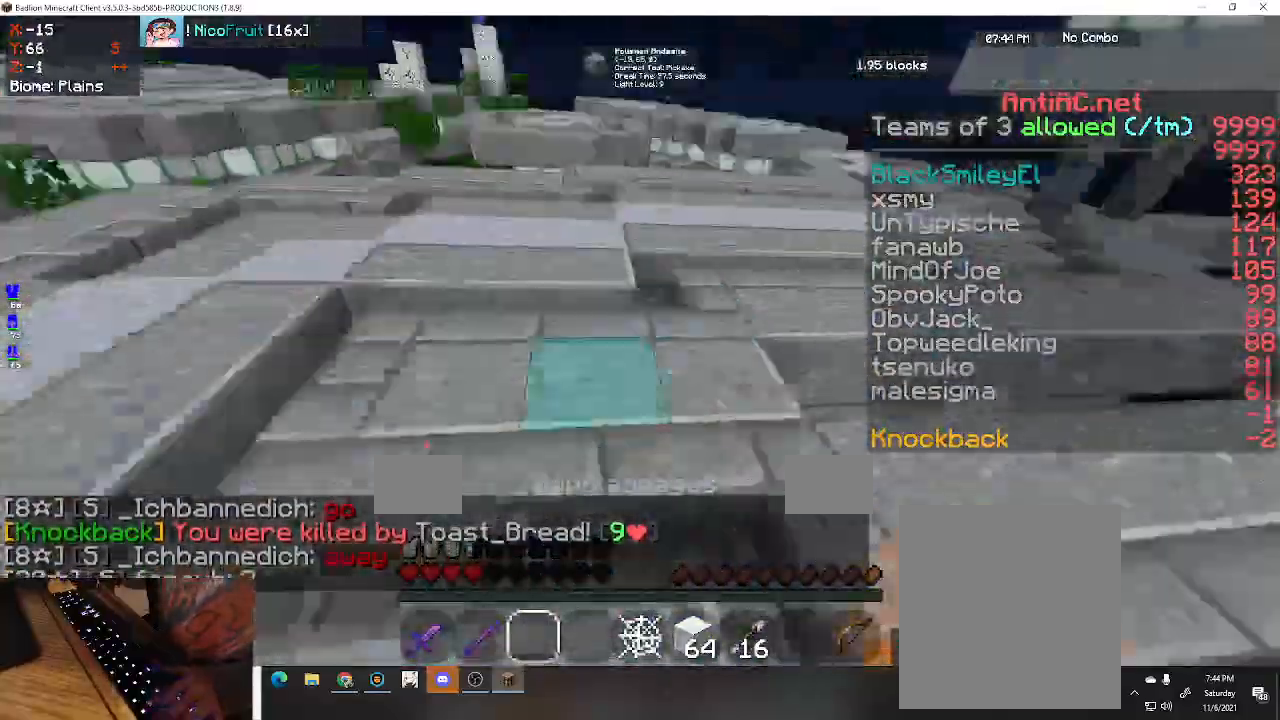
{"keys": ["w"], "events": [[67, "space", "up"]]}
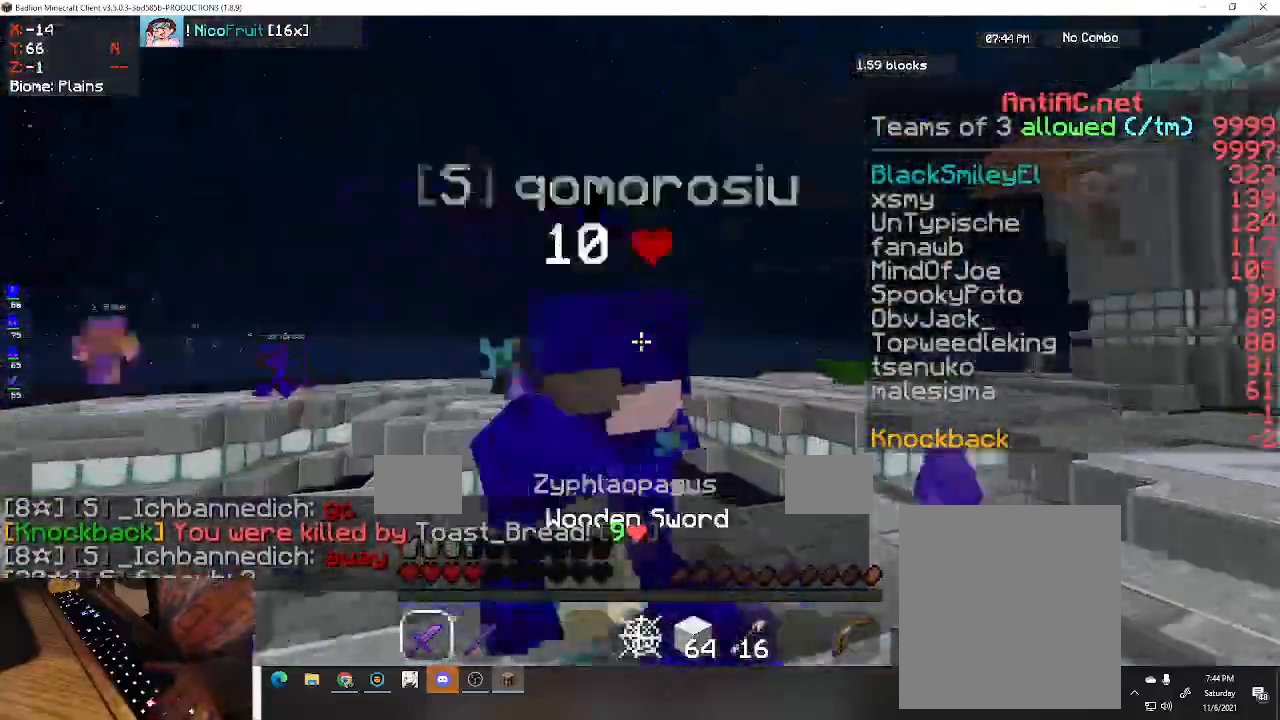
{"keys": ["a", "w"], "events": [[100, "a", "down"]]}
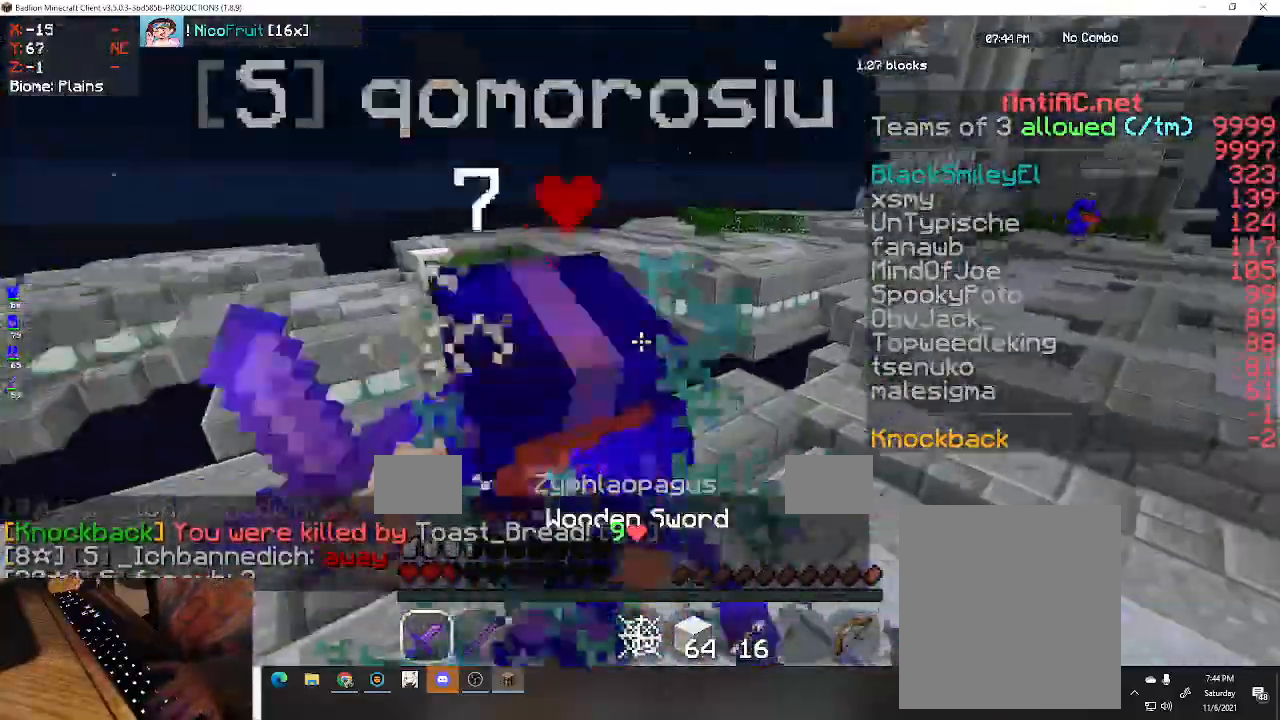
{"keys": ["a", "w"], "events": []}
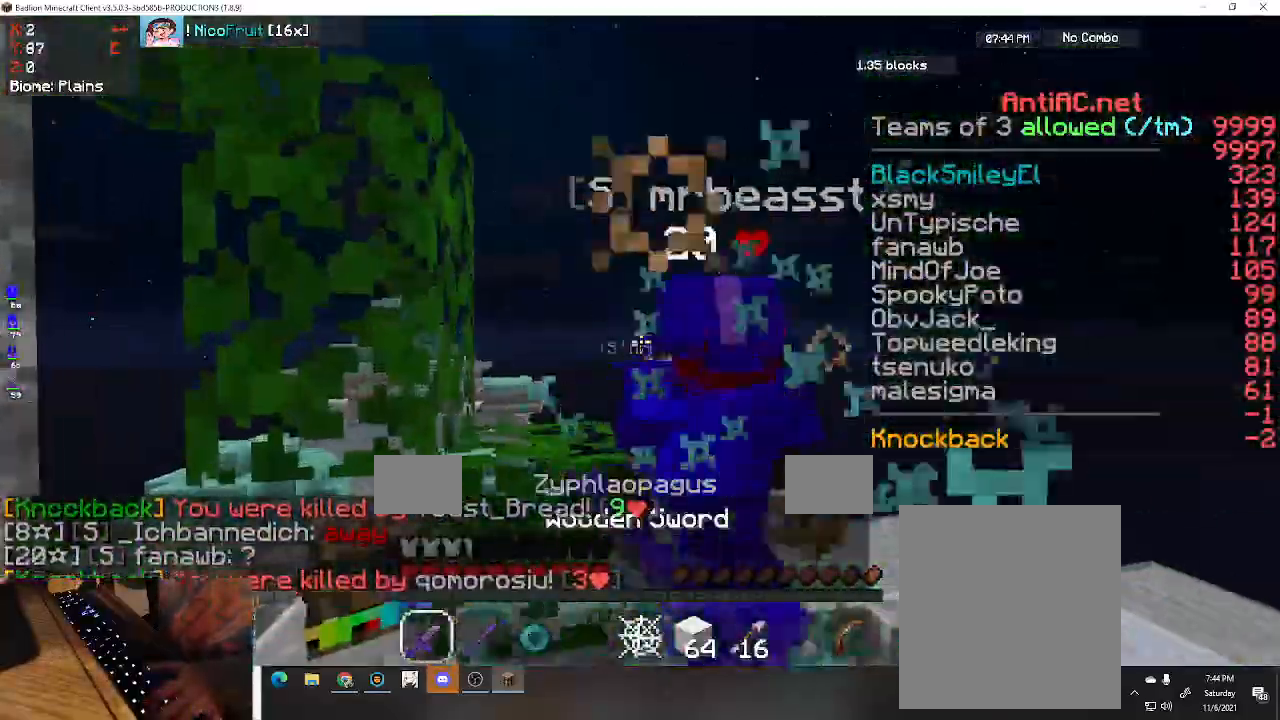
{"keys": ["a", "w"], "events": [[33, "a", "up"], [33, "w", "up"], [100, "w", "down"], [200, "a", "down"]]}
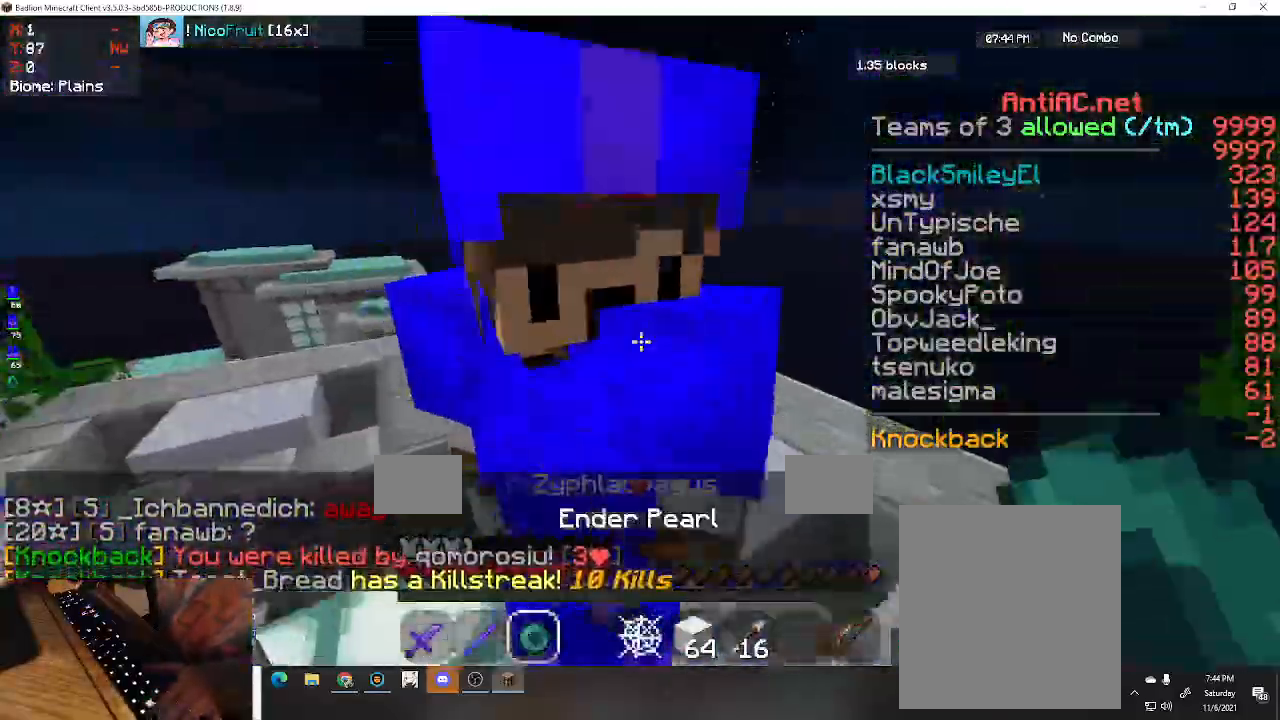
{"keys": ["w"], "events": [[133, "a", "up"], [167, "space", "down"], [500, "space", "up"]]}
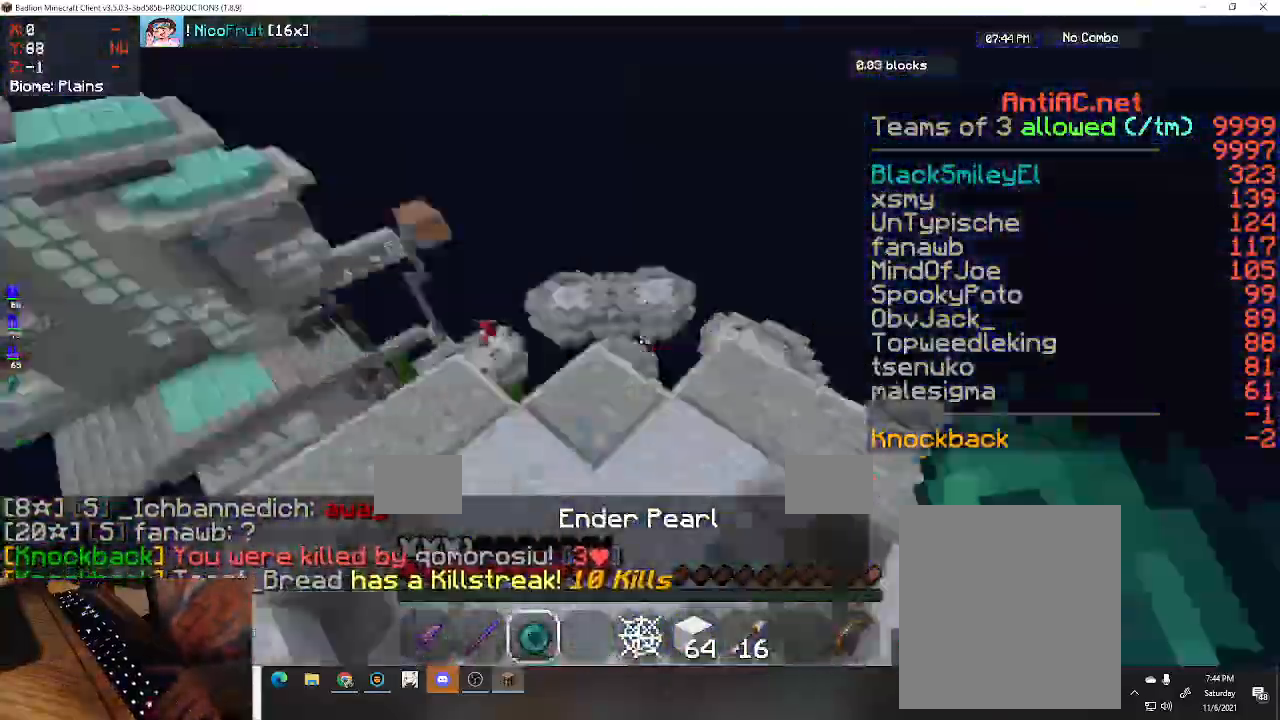
{"keys": ["w"], "events": []}
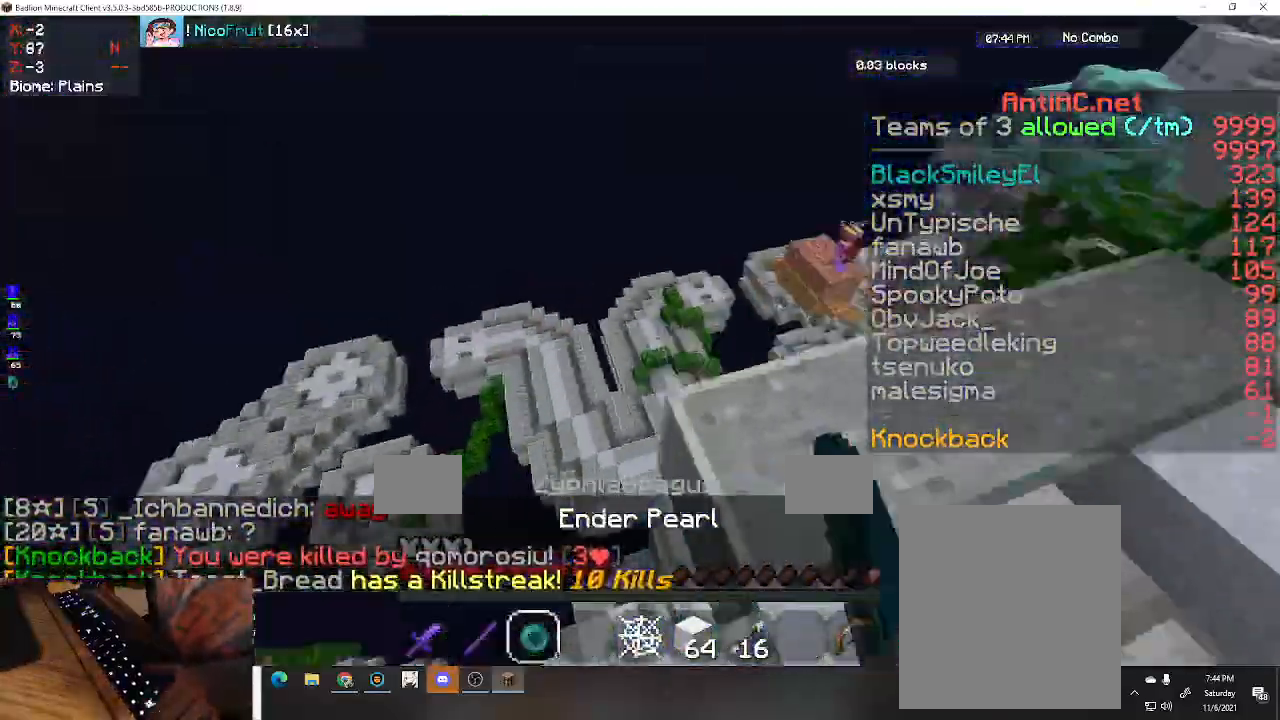
{"keys": ["space", "w"], "events": [[33, "space", "down"]]}
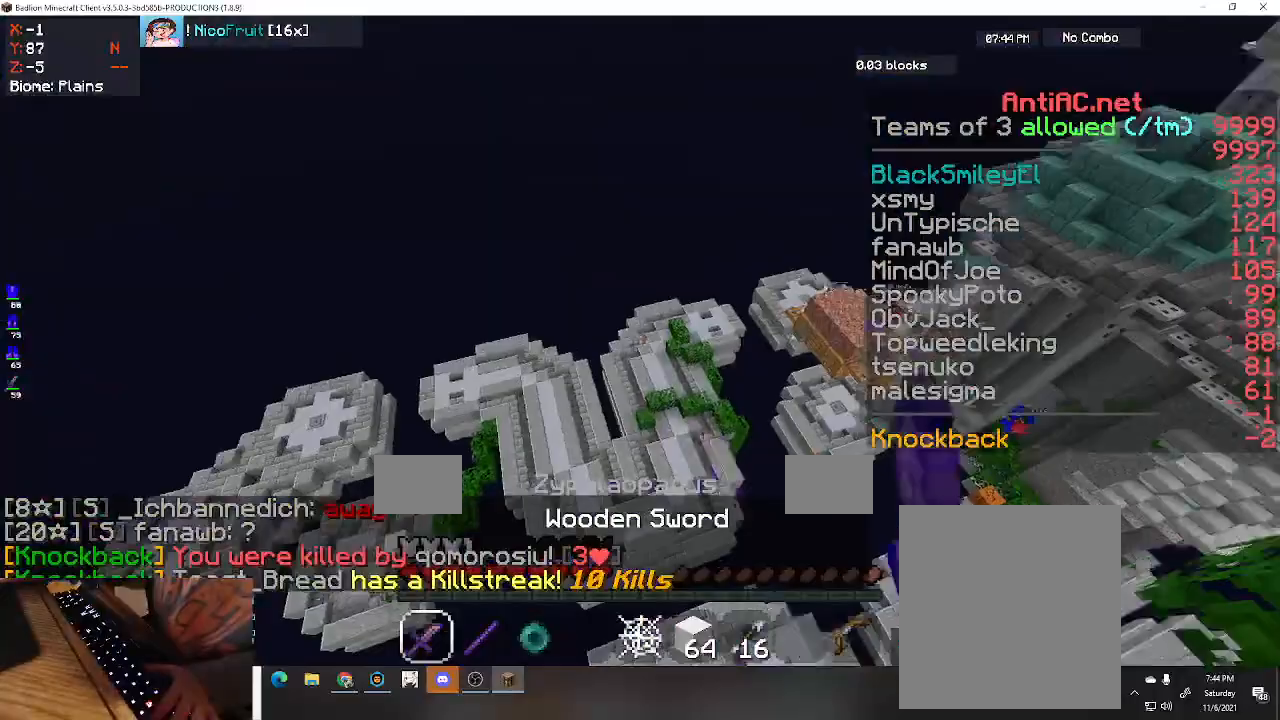
{"keys": ["a", "space", "w"], "events": [[33, "a", "down"]]}
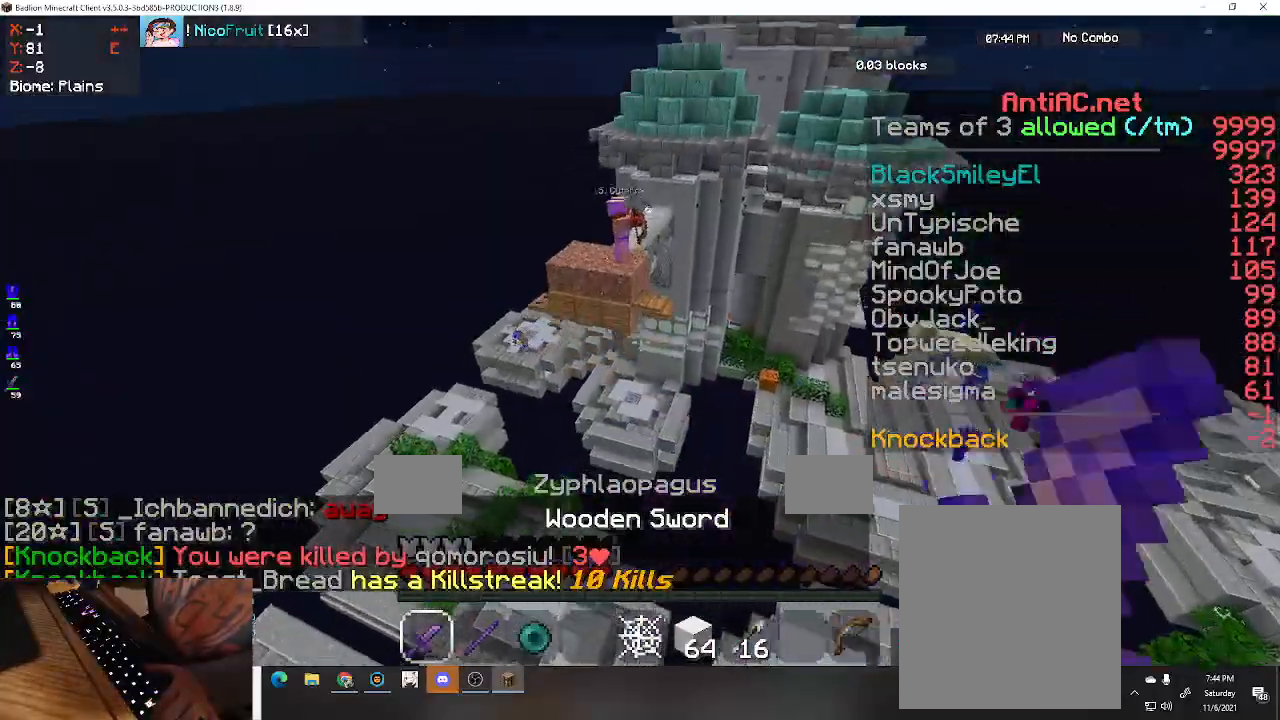
{"keys": ["a", "w"], "events": [[67, "space", "up"]]}
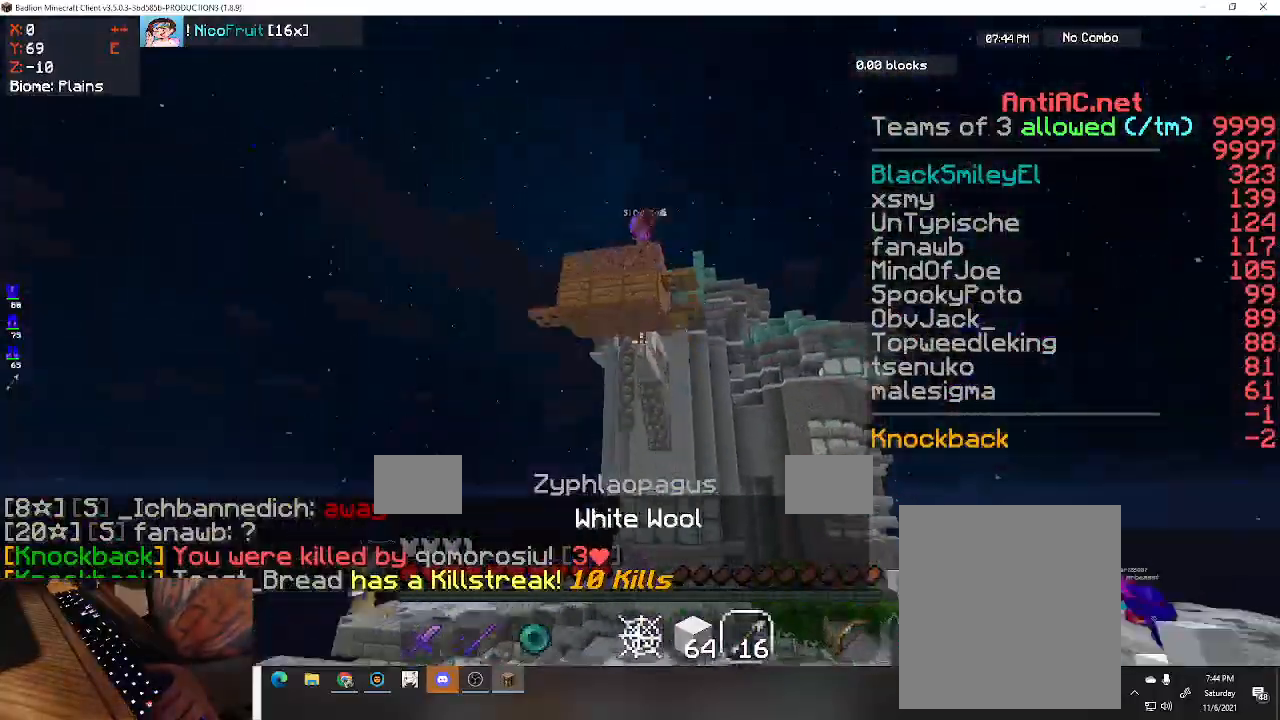
{"keys": ["a", "w"], "events": []}
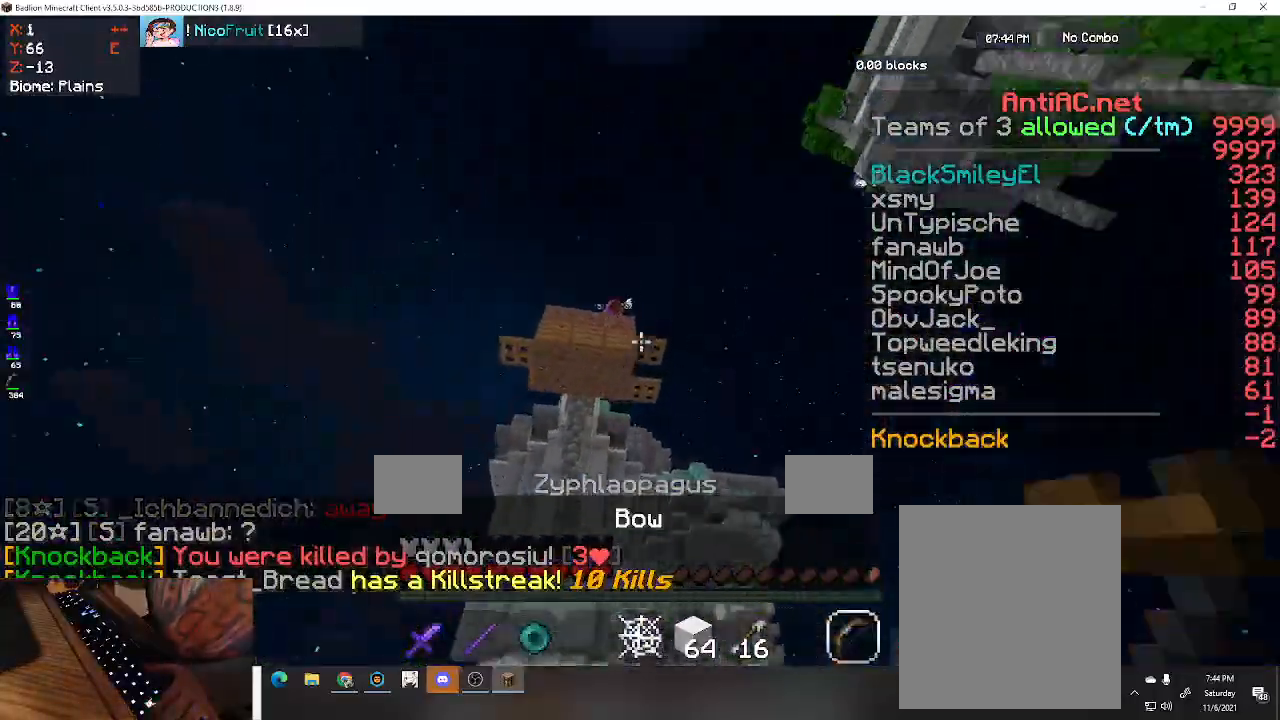
{"keys": ["a", "space", "w"], "events": [[200, "space", "down"]]}
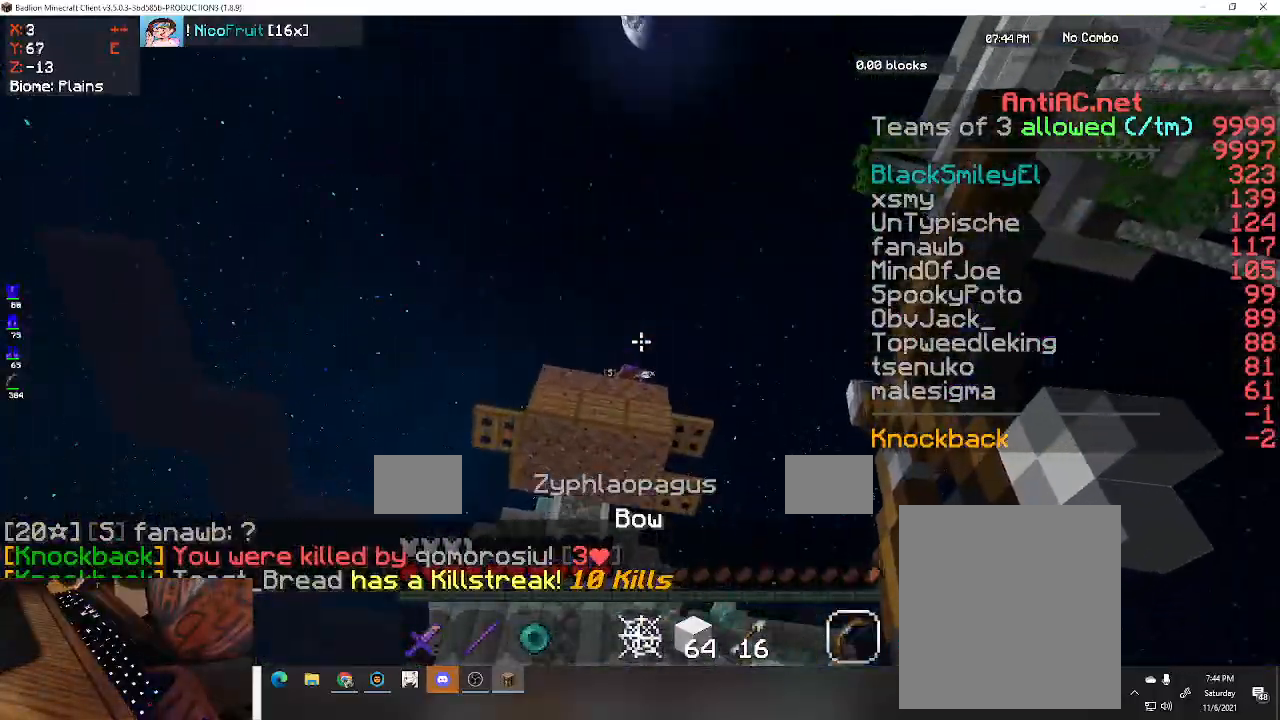
{"keys": [], "events": [[67, "w", "up"], [133, "space", "up"], [267, "a", "up"]]}
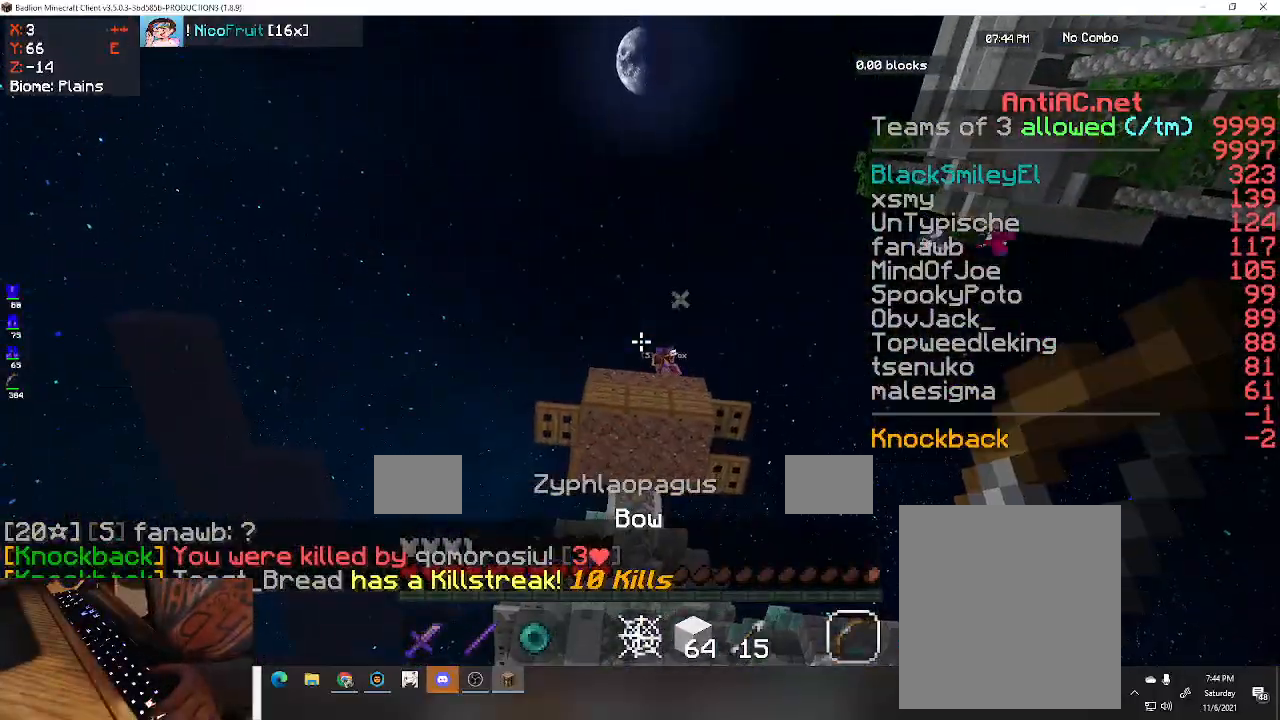
{"keys": ["a"], "events": [[33, "a", "down"]]}
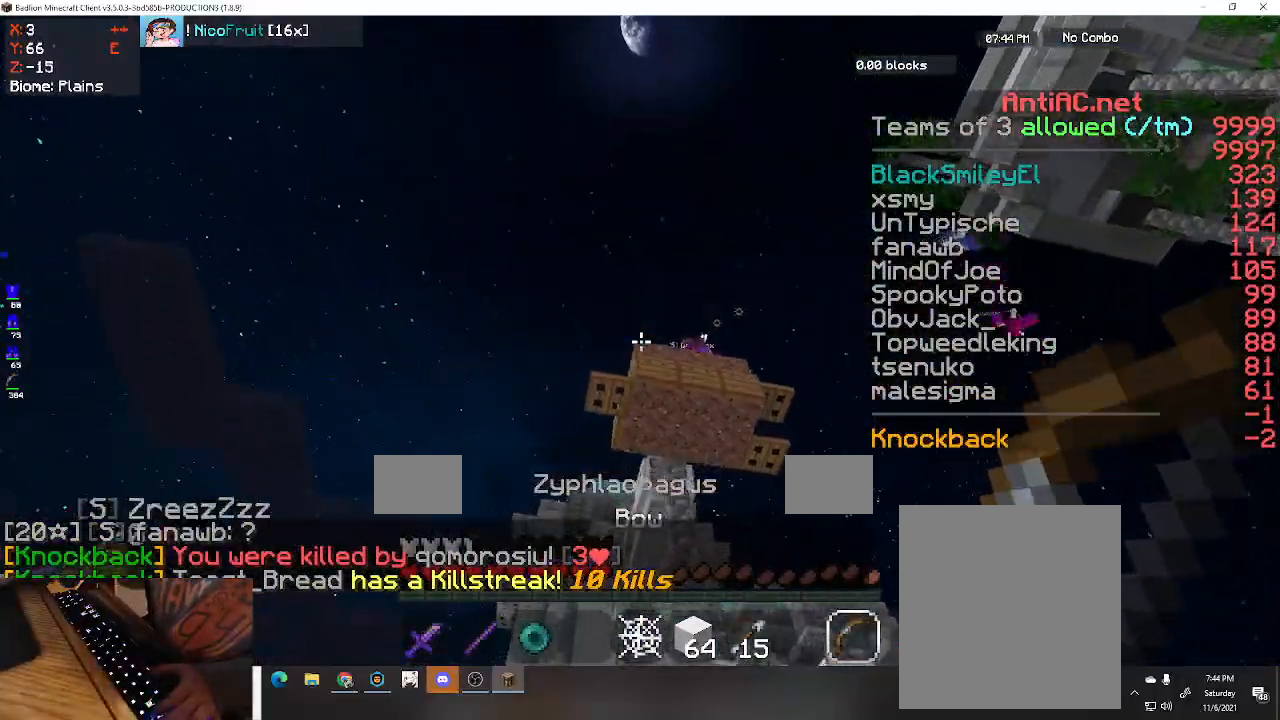
{"keys": ["a"], "events": [[133, "a", "up"], [300, "a", "down"]]}
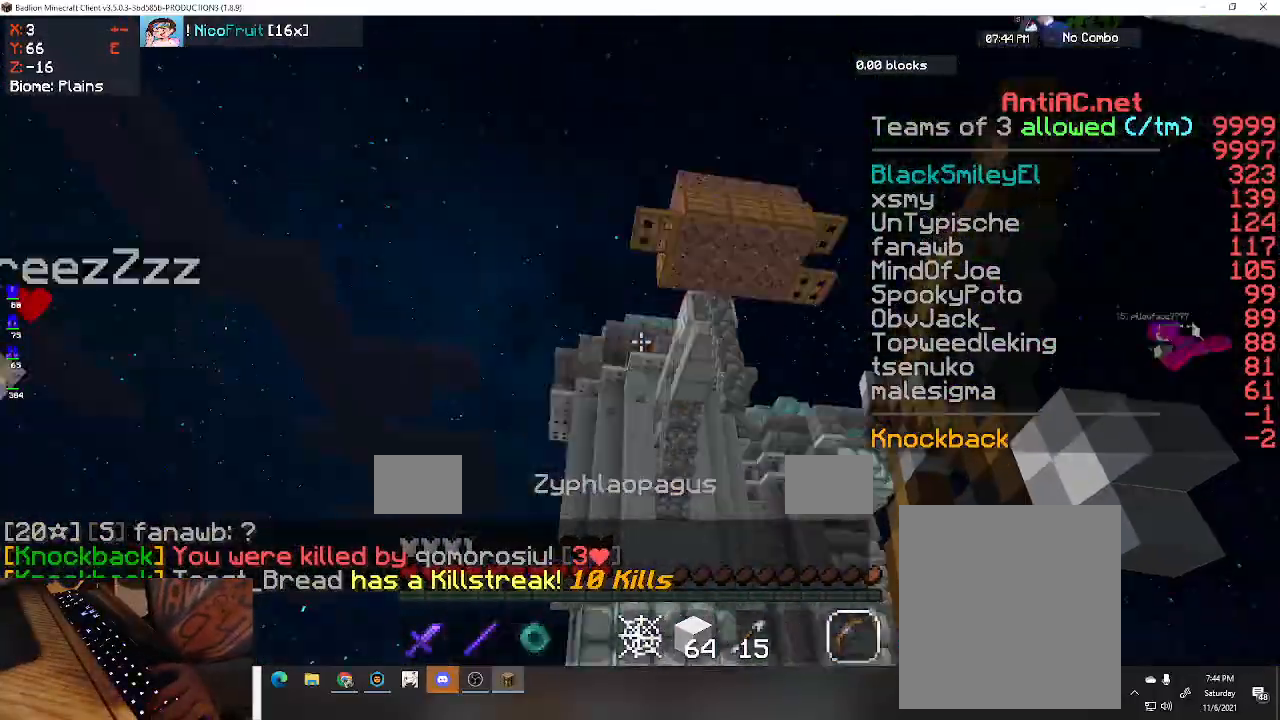
{"keys": ["a"], "events": []}
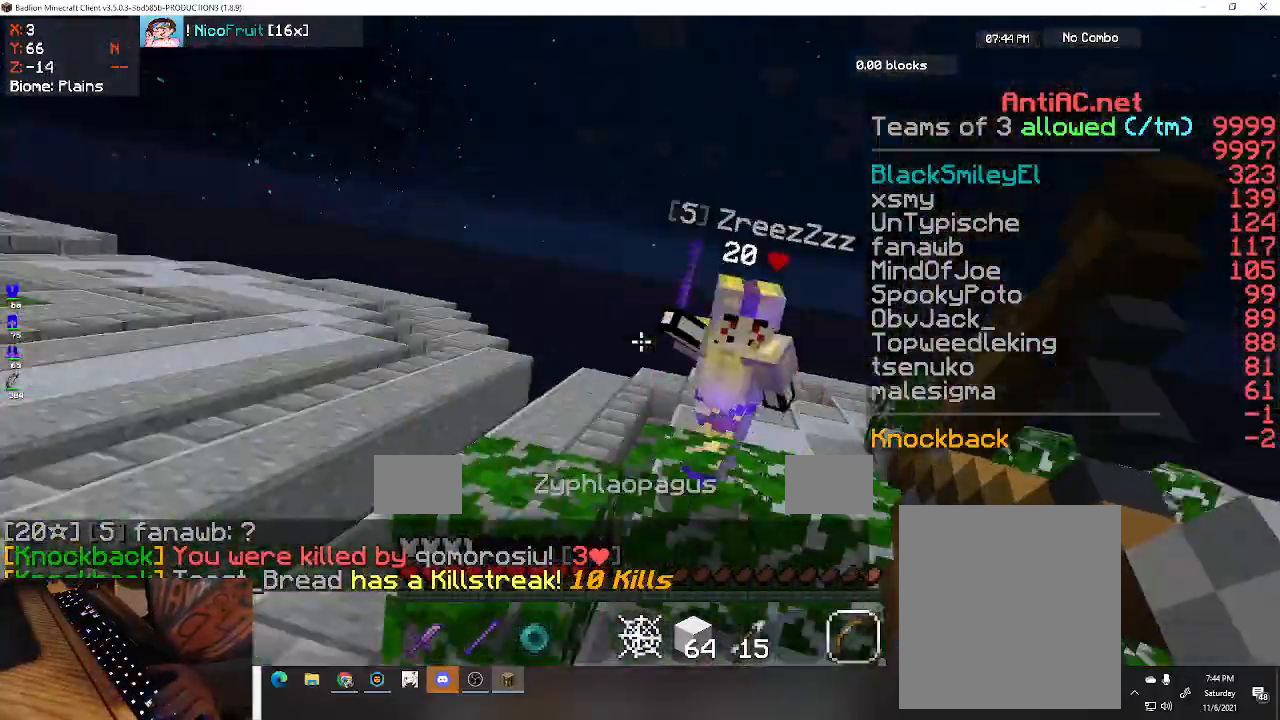
{"keys": ["a", "w"], "events": [[67, "w", "down"]]}
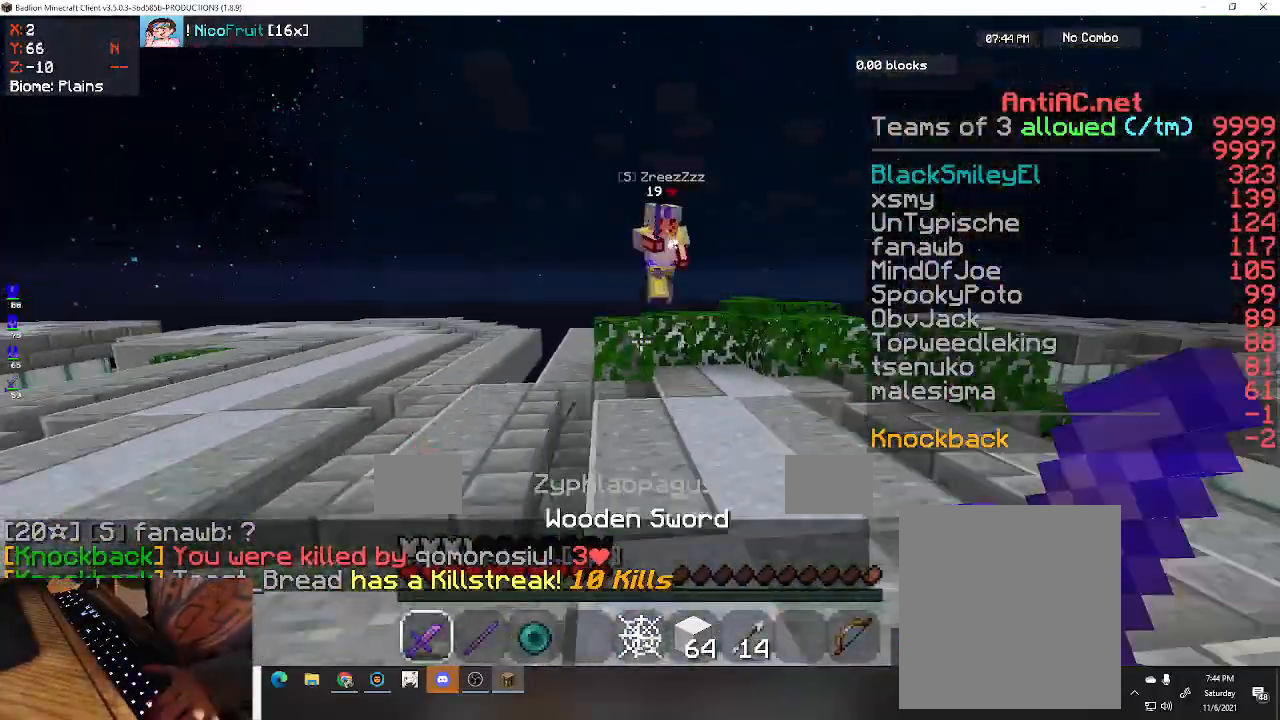
{"keys": ["a", "w"], "events": []}
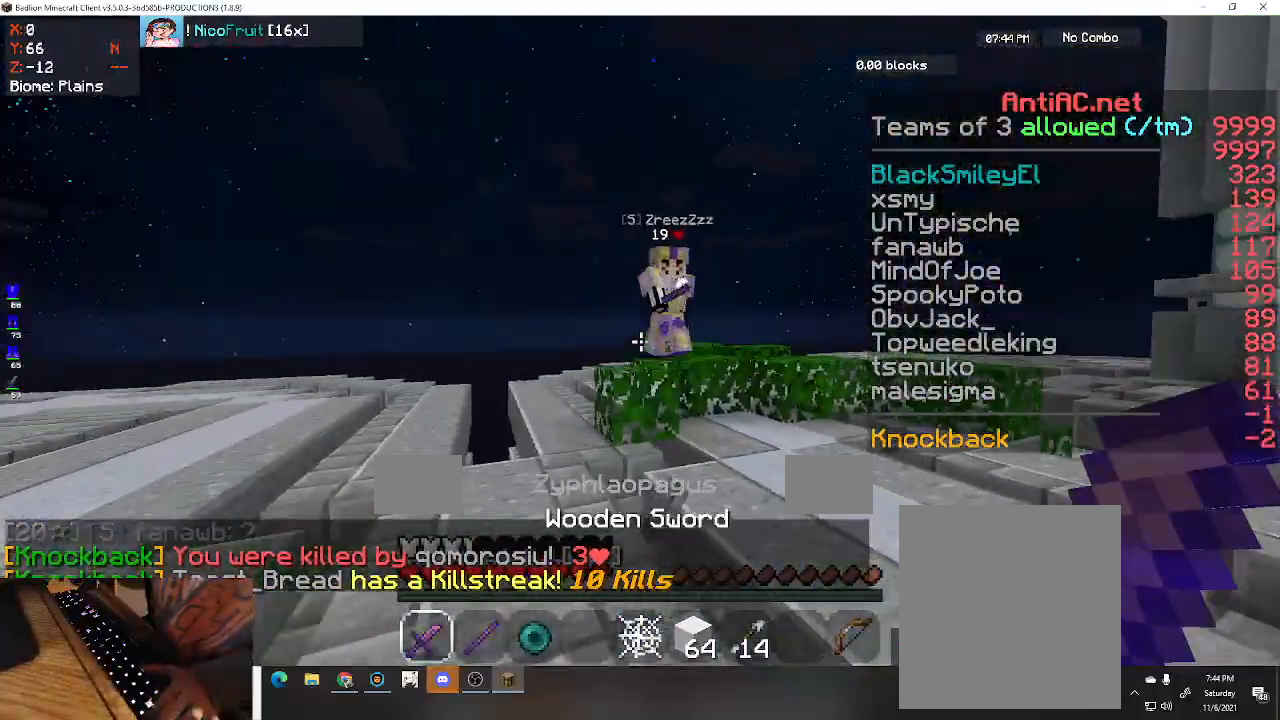
{"keys": ["a", "w"], "events": []}